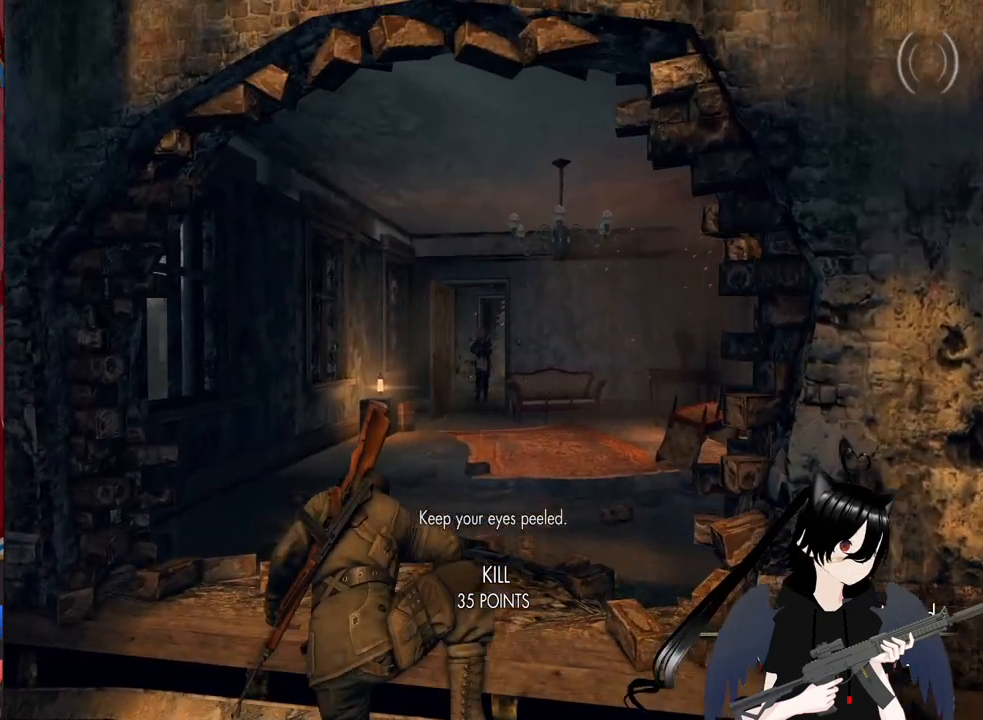
Gameplay with keyboard and mouse; each line is a JSON object with the keys and mouse buttons held at the frame after it. "events" lists presses ("down") and releases ("up") of "1", "2", "3", "4", "5", "a", "alt", "c", "caps_lock", "ctrl", "d", "e", "f", "g", "q", "r", "s", "shift", "space", "t", "tab", "v", "w", "x", "z", "mouse_left", "mouse_wheel" and "mouse_right" between this image and that frame as [ms after this image, input, new state], when the widget could be followed in between. "mouse_left", "mouse_wheel", "mouse_right" = the "left", "wheel", "right" buttons of the "mouse" list. No other keys are recorded. "wheel" means that the mouse wheel is clicked or scrolled. "mouse_move" is the direction in which the mouse moves at that frame (one of eight, or "still"), when it could be read.
{"keys": ["w"], "mouse": ["right"], "mouse_move": "still", "events": []}
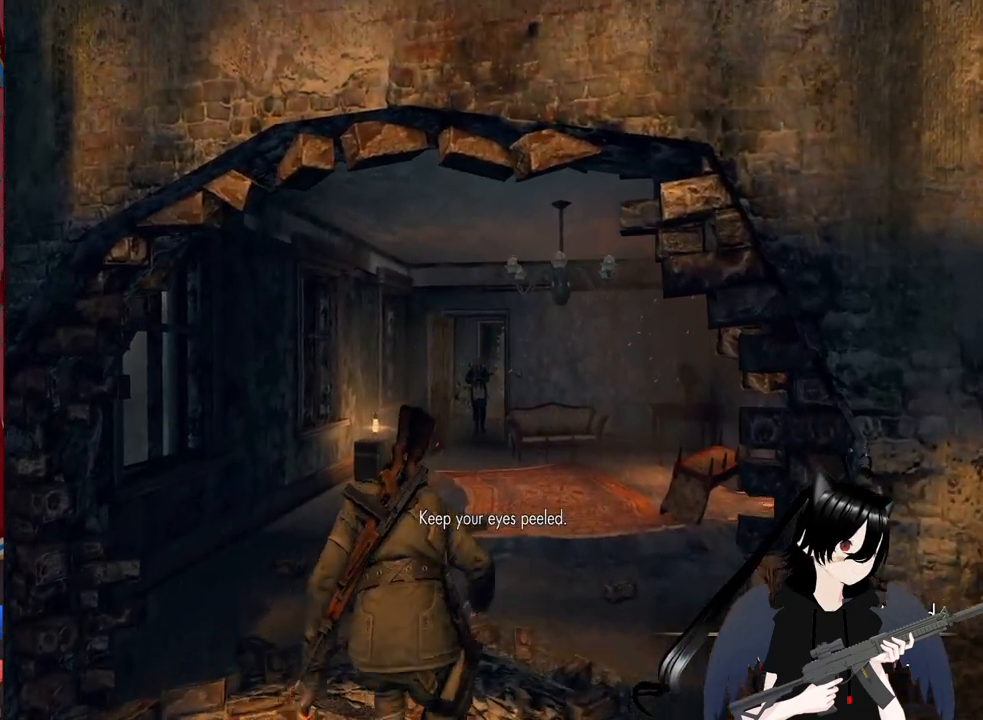
{"keys": [], "mouse": ["right"], "mouse_move": "still", "events": [[60, "c", "down"], [240, "c", "up"], [340, "w", "up"]]}
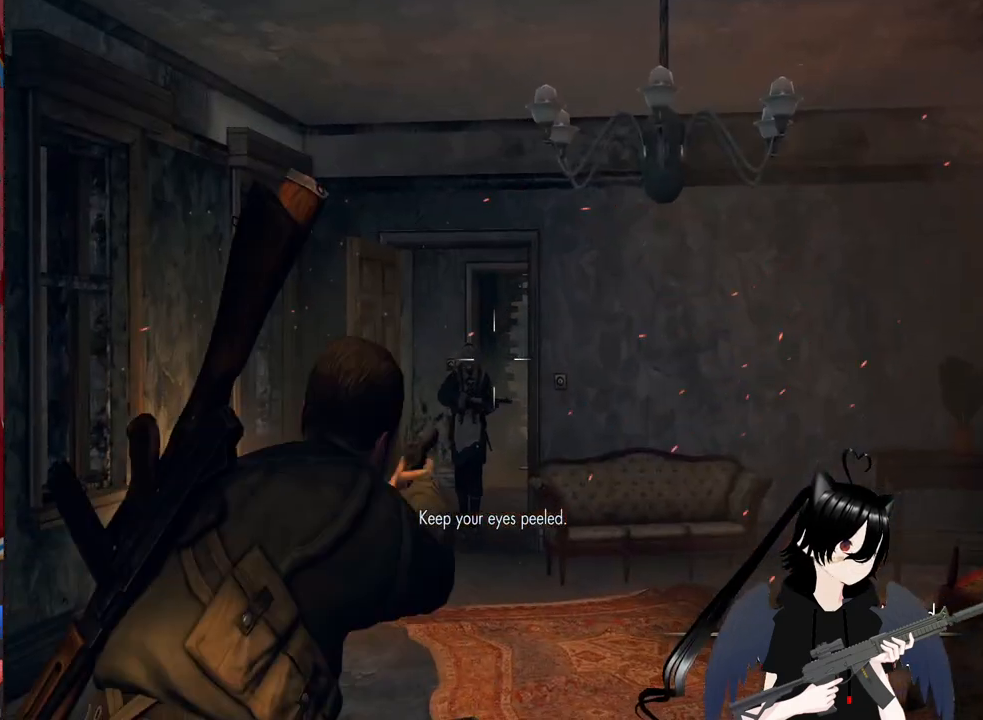
{"keys": [], "mouse": ["left", "right"], "mouse_move": "still", "events": [[500, "mouse_left", "down"]]}
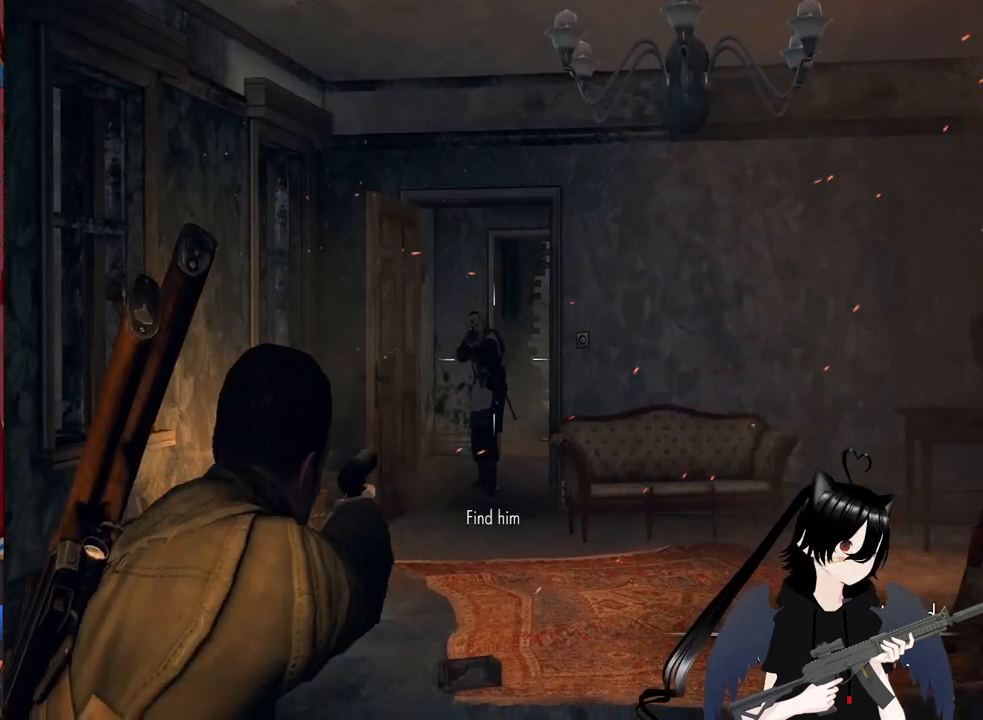
{"keys": [], "mouse": ["right"], "mouse_move": "still", "events": [[180, "mouse_left", "up"]]}
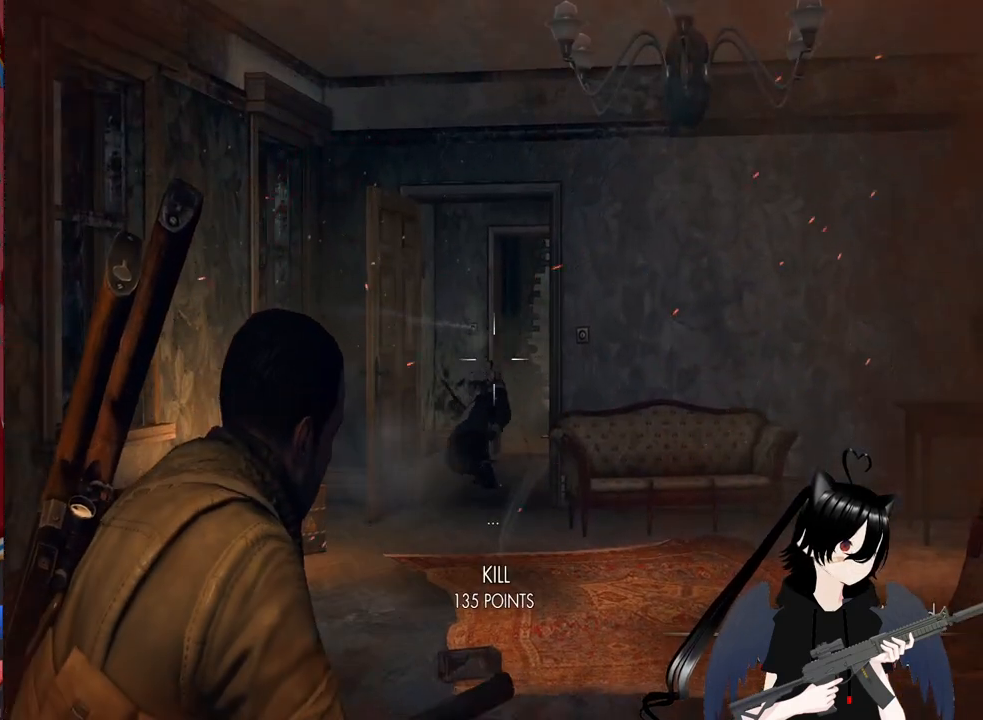
{"keys": ["w"], "mouse": [], "mouse_move": "still", "events": [[140, "w", "down"], [200, "mouse_right", "up"], [340, "c", "down"], [440, "c", "up"]]}
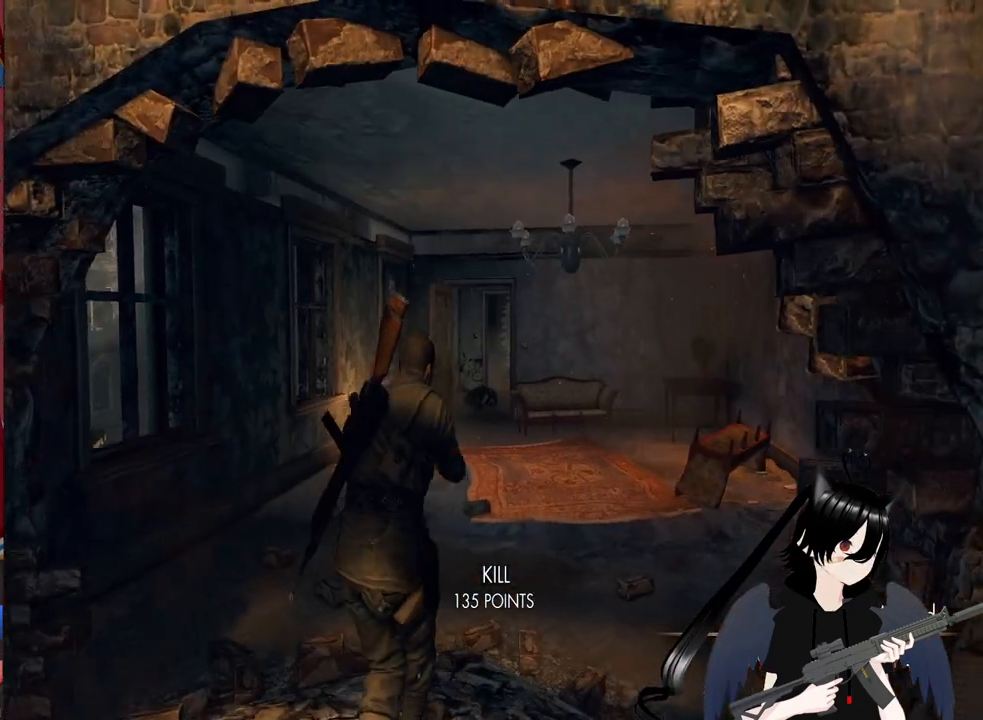
{"keys": ["w"], "mouse": [], "mouse_move": "still", "events": []}
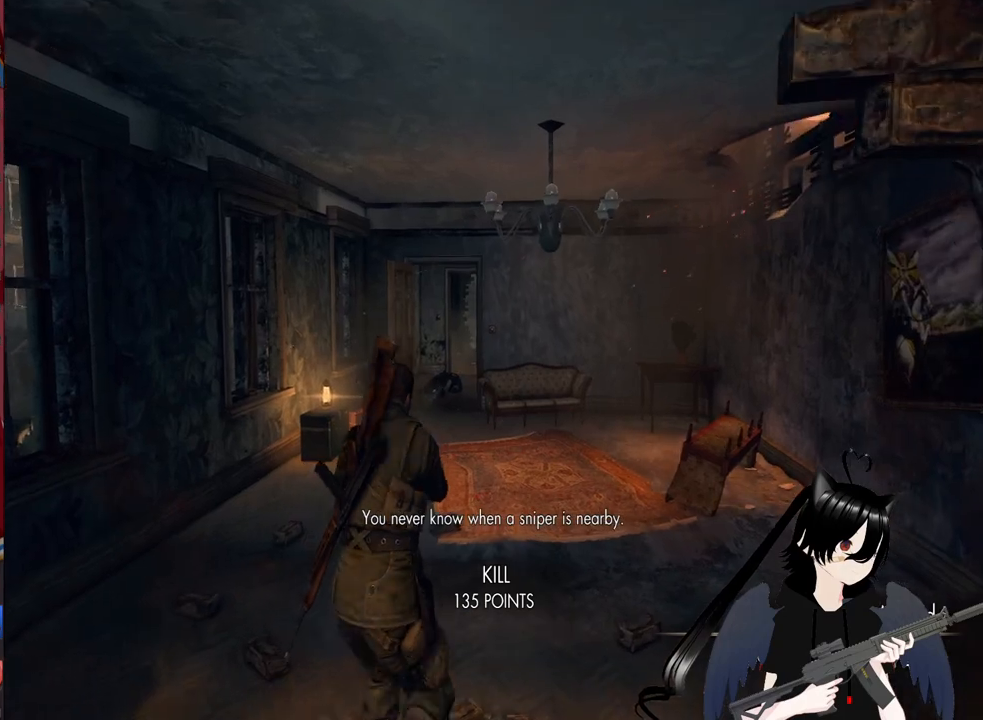
{"keys": ["w"], "mouse": [], "mouse_move": "still", "events": [[40, "r", "down"], [180, "r", "up"]]}
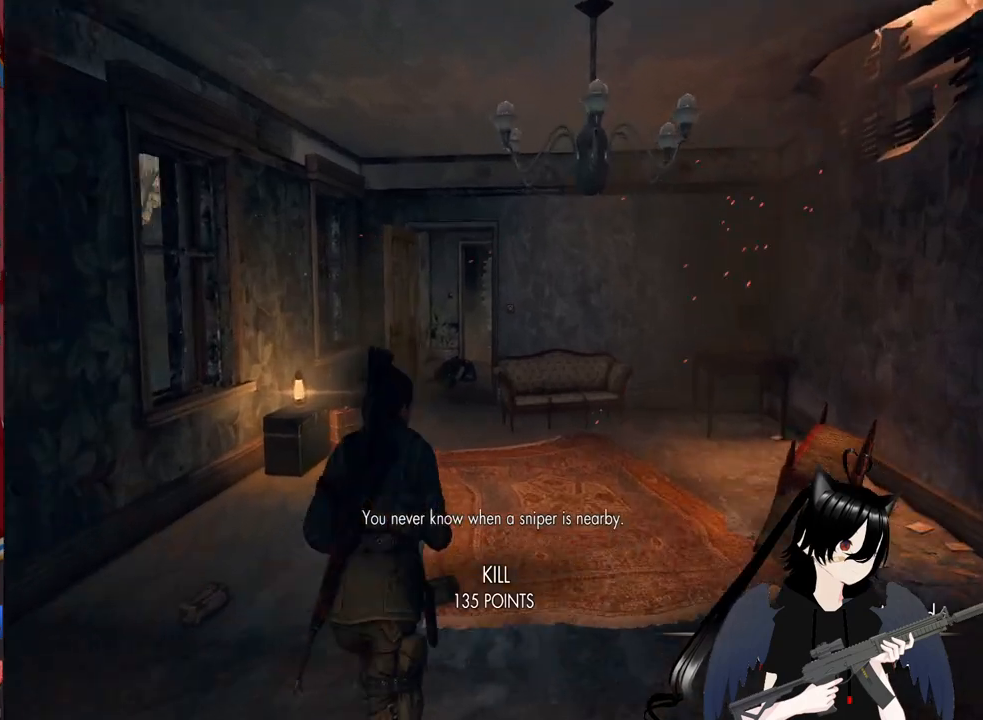
{"keys": ["a", "w"], "mouse": [], "mouse_move": "still", "events": [[380, "a", "down"]]}
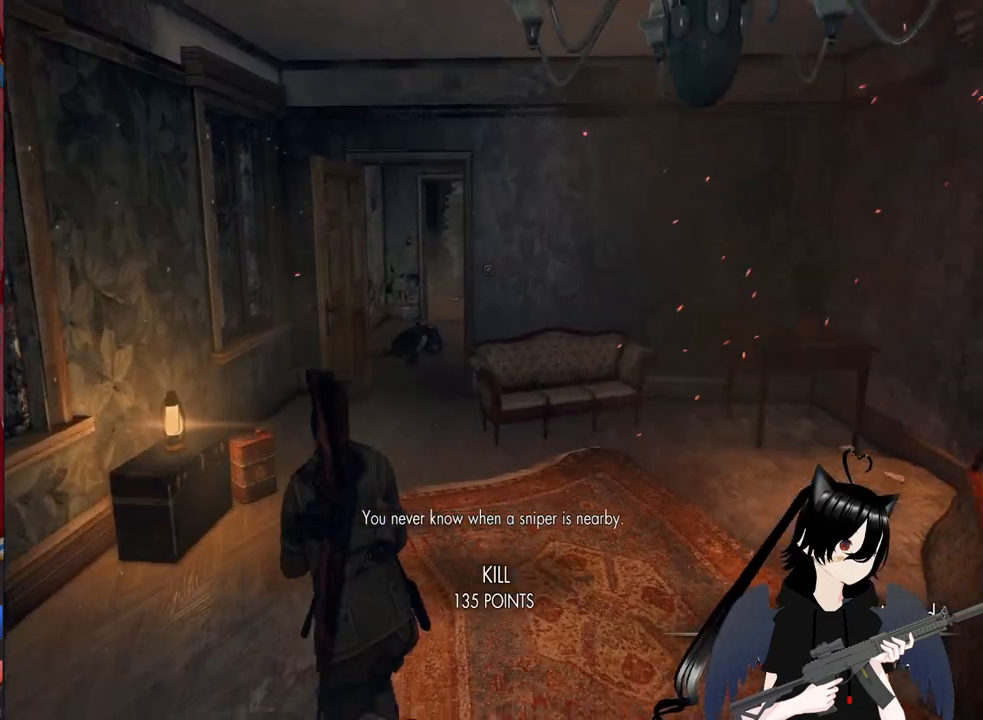
{"keys": ["w"], "mouse": [], "mouse_move": "still", "events": [[80, "a", "up"], [220, "a", "down"], [400, "a", "up"]]}
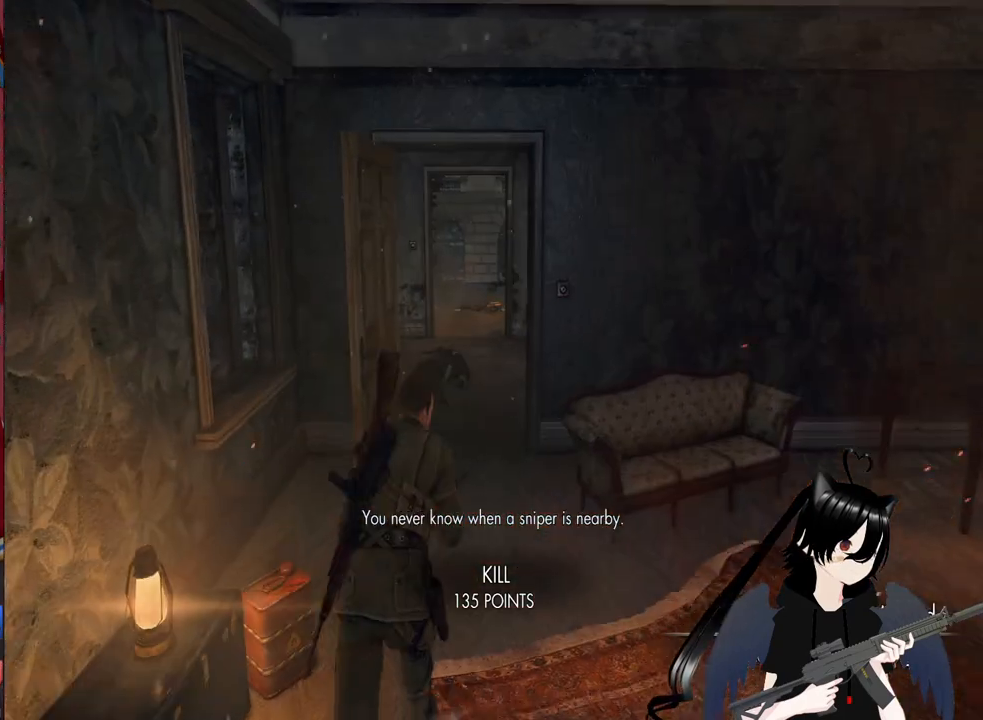
{"keys": ["w"], "mouse": [], "mouse_move": "still", "events": []}
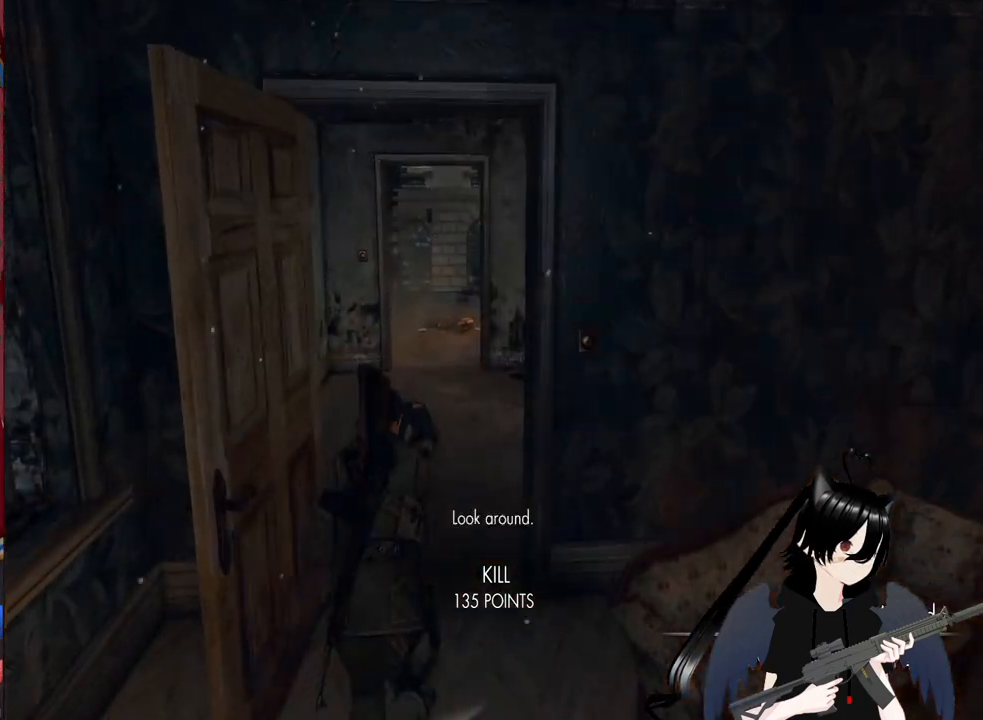
{"keys": ["w"], "mouse": [], "mouse_move": "still", "events": [[380, "a", "down"], [480, "a", "up"]]}
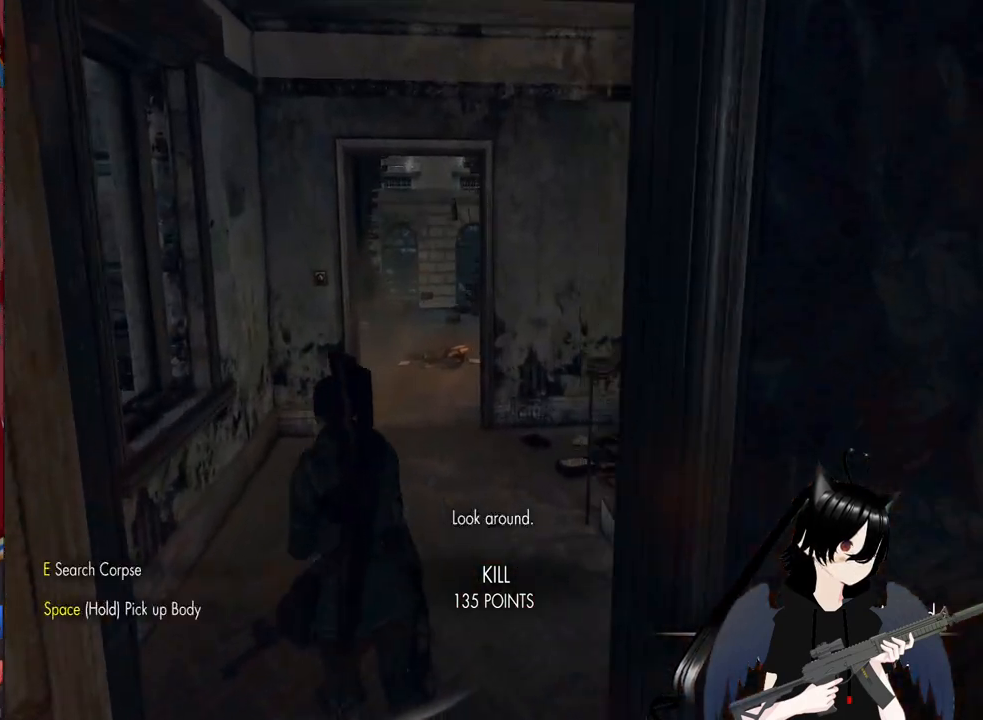
{"keys": ["w"], "mouse": [], "mouse_move": "still", "events": []}
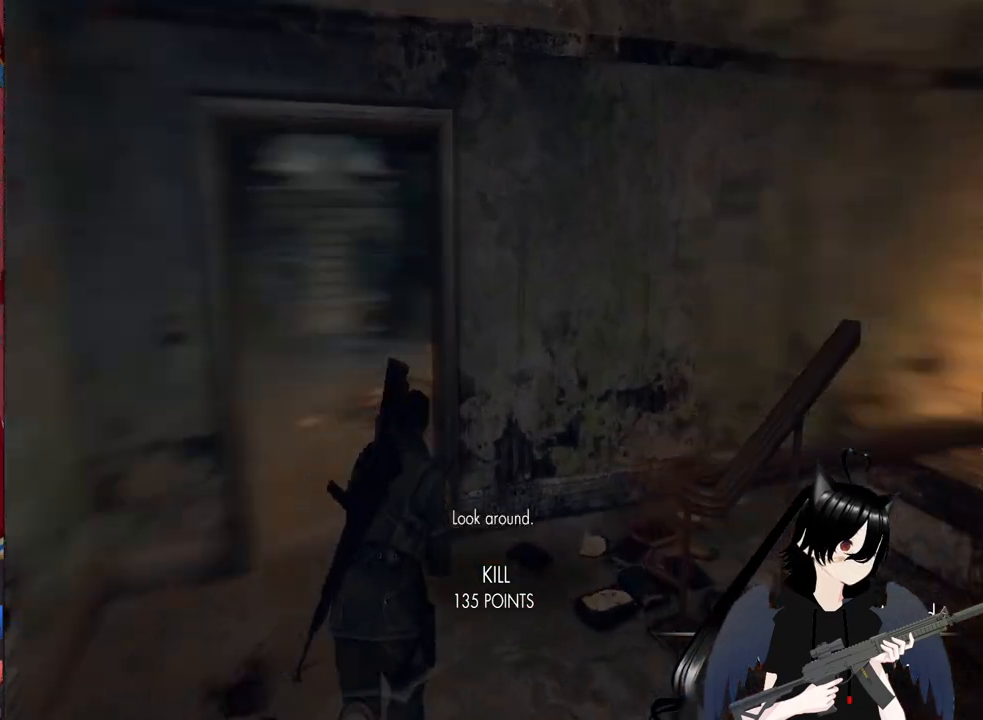
{"keys": ["a", "w"], "mouse": [], "mouse_move": "left", "events": [[80, "d", "down"], [140, "a", "down"], [140, "d", "up"]]}
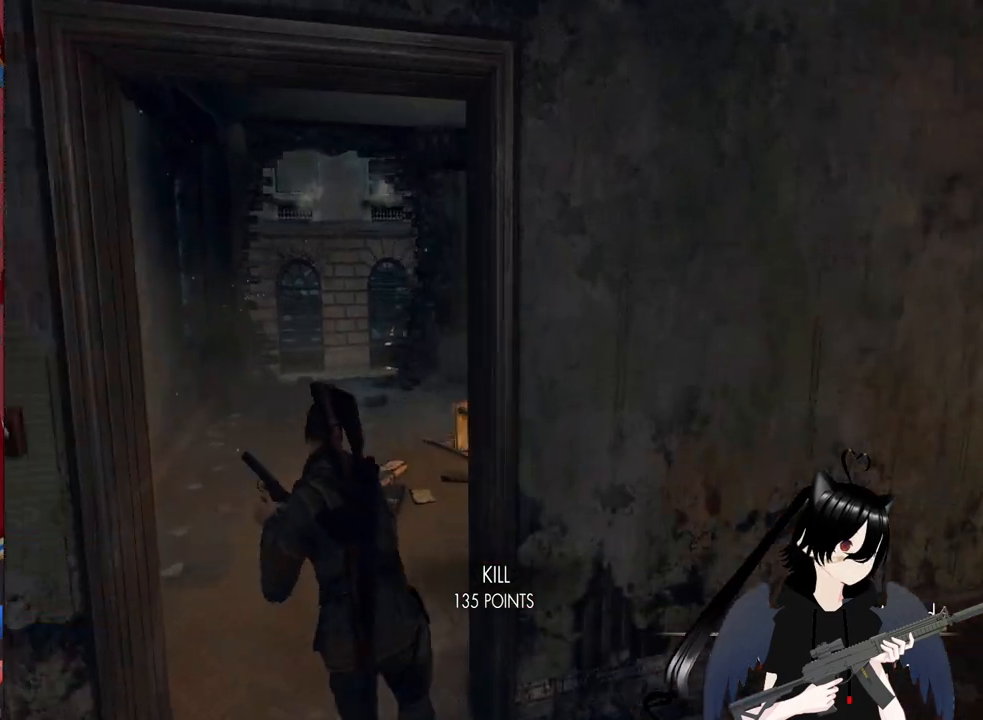
{"keys": ["w"], "mouse": [], "mouse_move": "still", "events": [[140, "a", "up"]]}
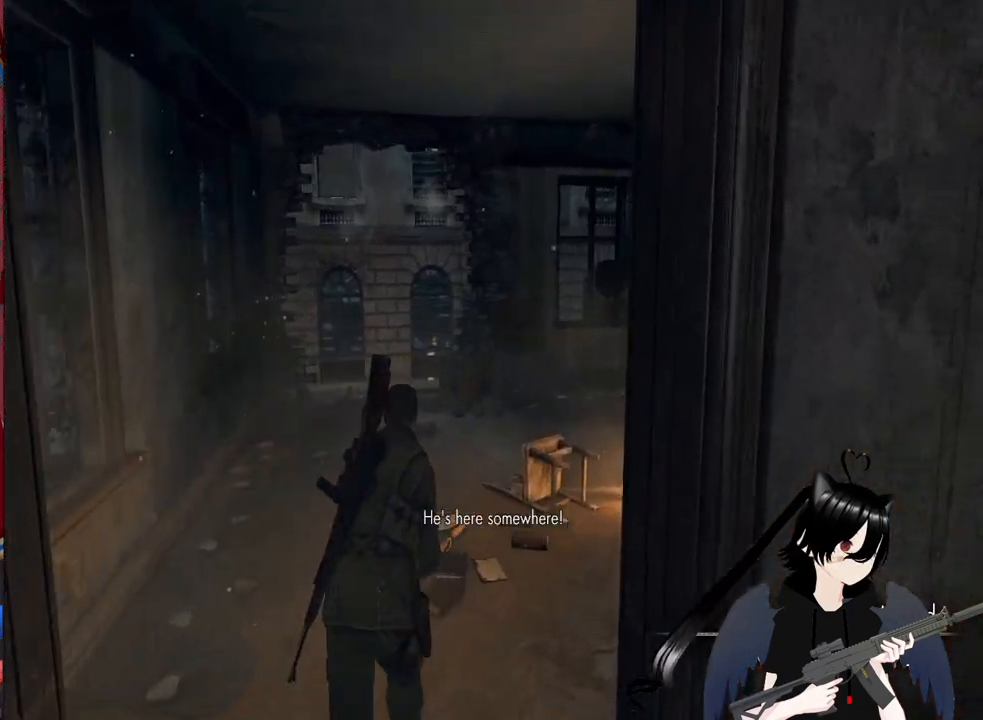
{"keys": ["d", "w"], "mouse": [], "mouse_move": "down-left", "events": [[400, "d", "down"]]}
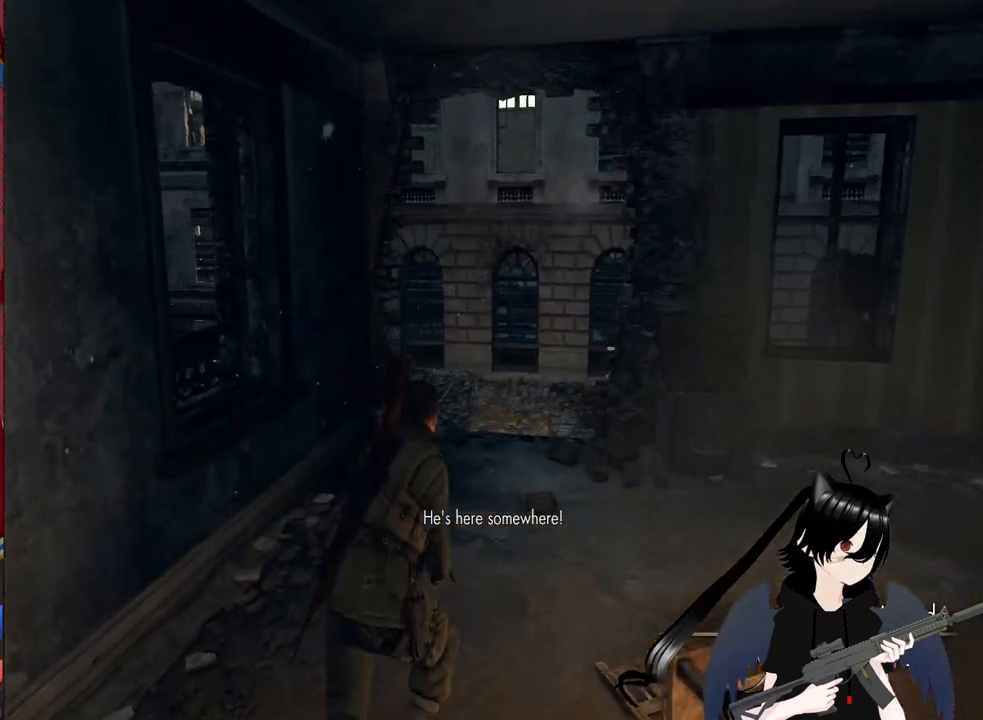
{"keys": ["d", "w"], "mouse": [], "mouse_move": "still", "events": [[180, "d", "up"], [380, "d", "down"]]}
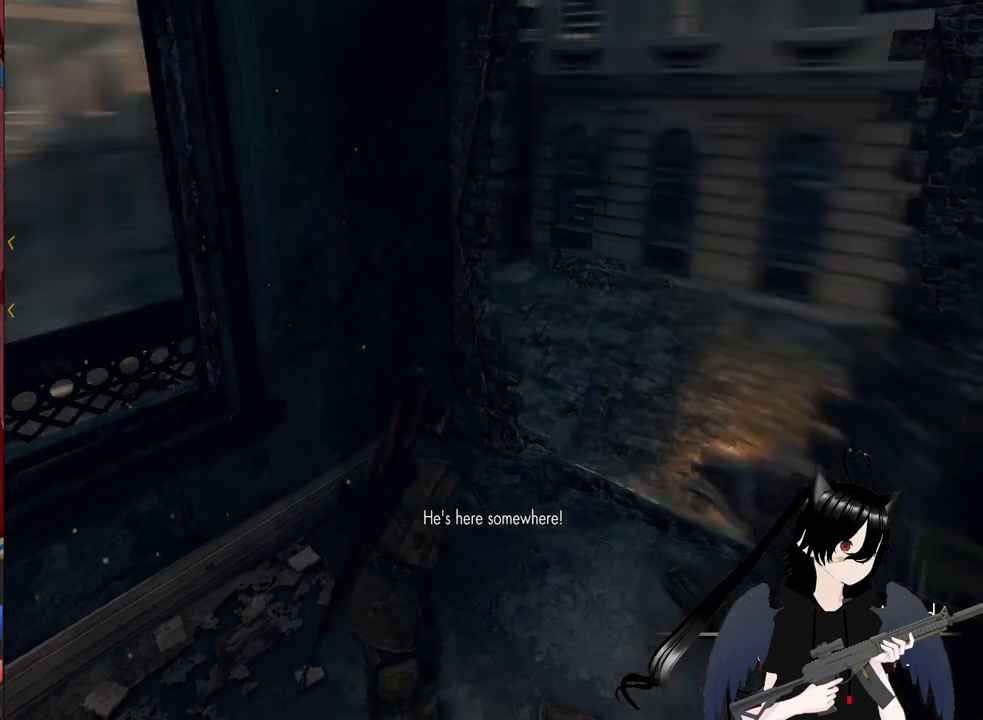
{"keys": ["d"], "mouse": [], "mouse_move": "still", "events": [[160, "c", "down"], [240, "d", "up"], [280, "w", "up"], [380, "c", "up"], [480, "d", "down"]]}
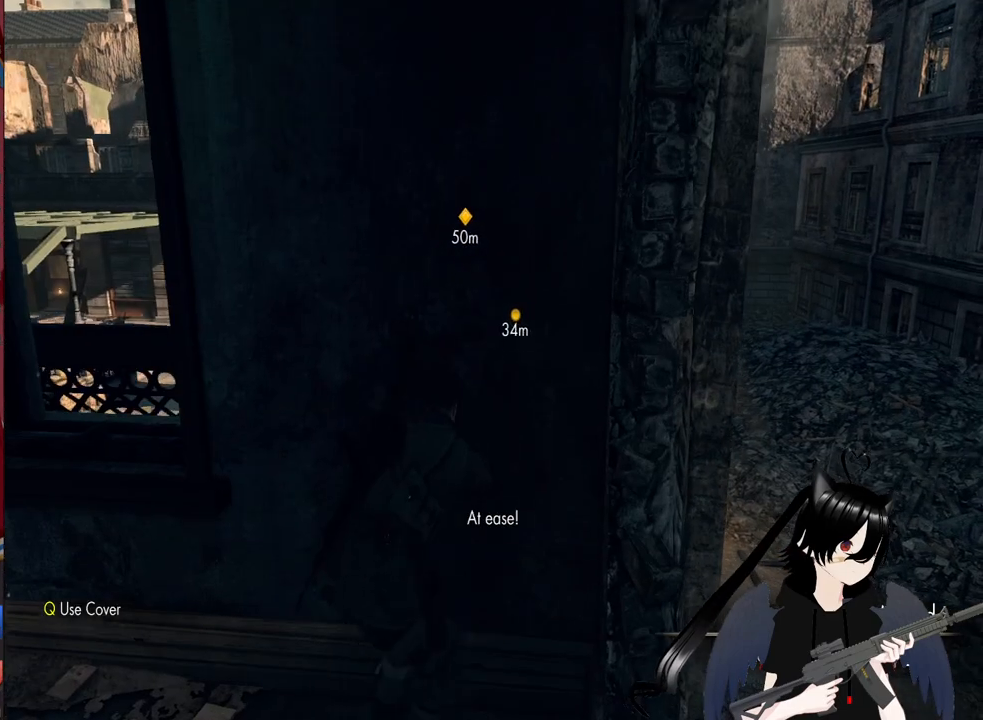
{"keys": ["s"], "mouse": [], "mouse_move": "still", "events": [[260, "s", "down"], [440, "d", "up"]]}
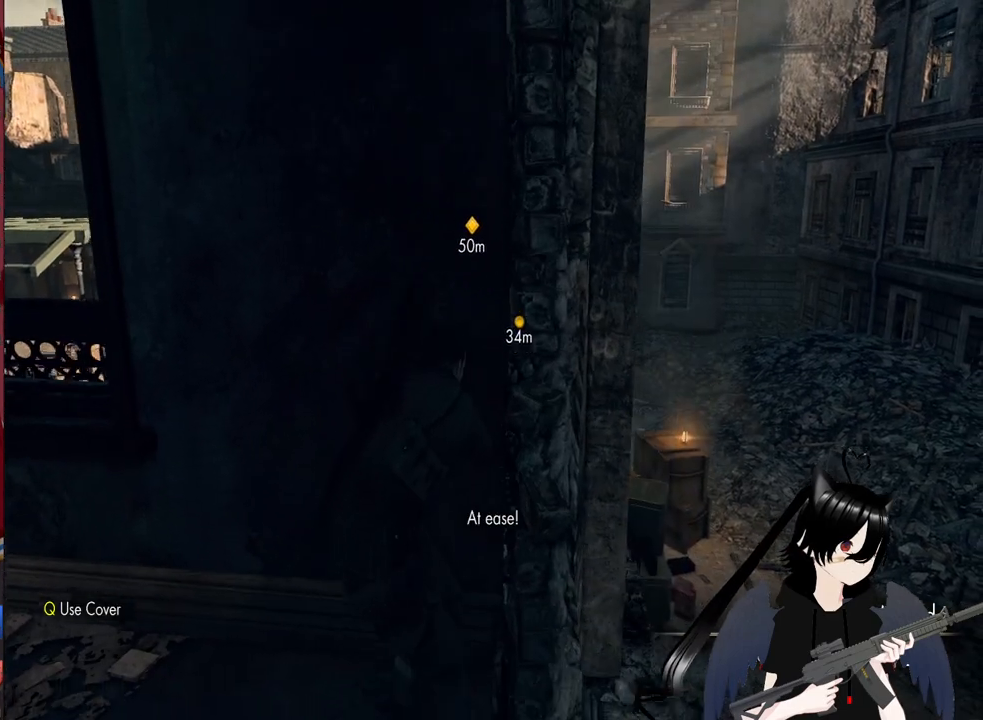
{"keys": ["s"], "mouse": [], "mouse_move": "down-right", "events": []}
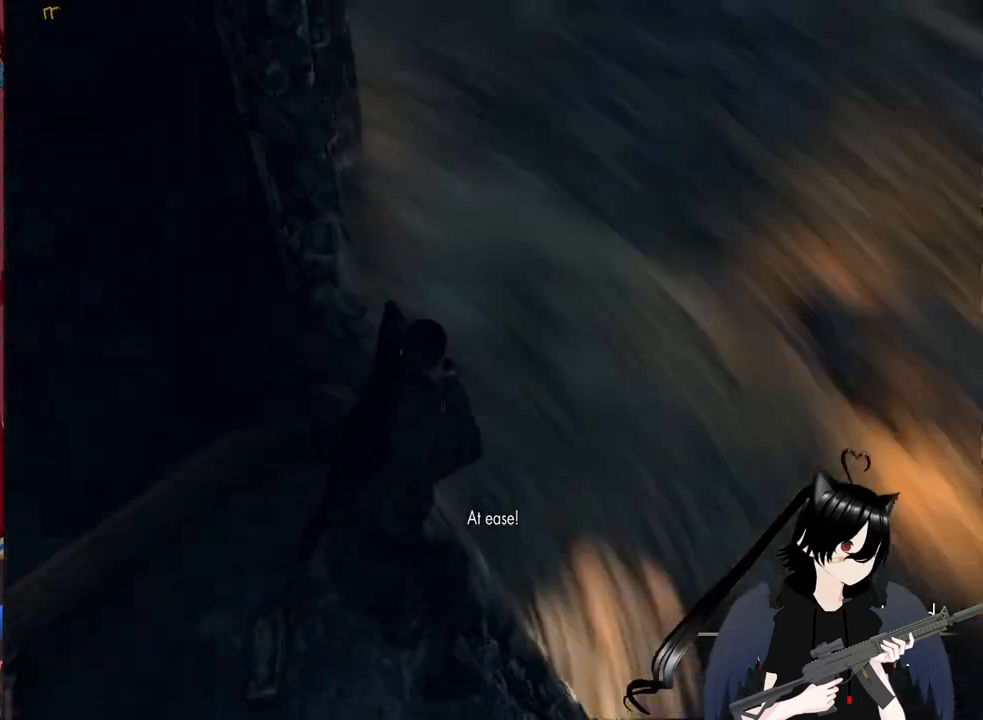
{"keys": ["d", "w"], "mouse": [], "mouse_move": "up-right", "events": [[100, "d", "down"], [240, "s", "up"], [480, "w", "down"]]}
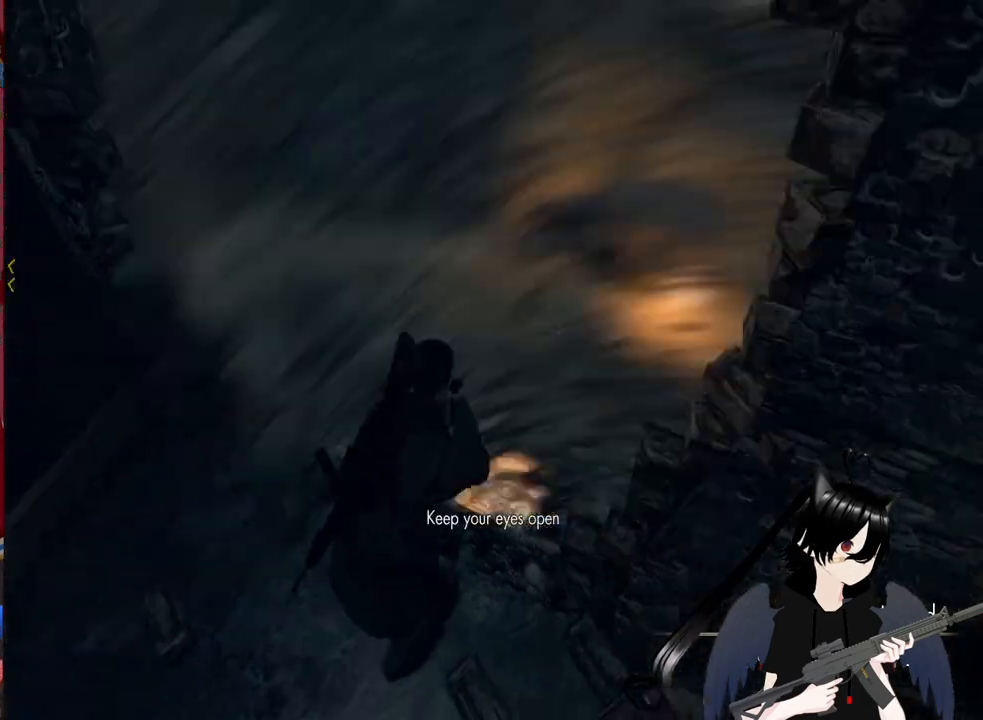
{"keys": ["a", "w"], "mouse": [], "mouse_move": "right", "events": [[20, "d", "up"], [160, "a", "down"]]}
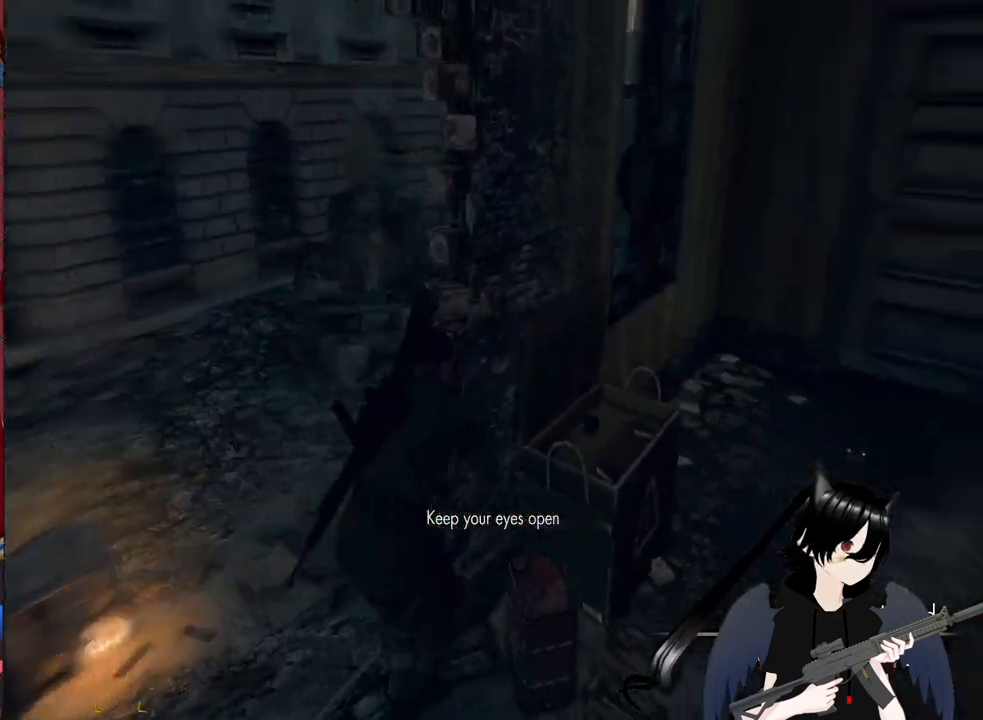
{"keys": ["a"], "mouse": [], "mouse_move": "still", "events": [[40, "w", "up"]]}
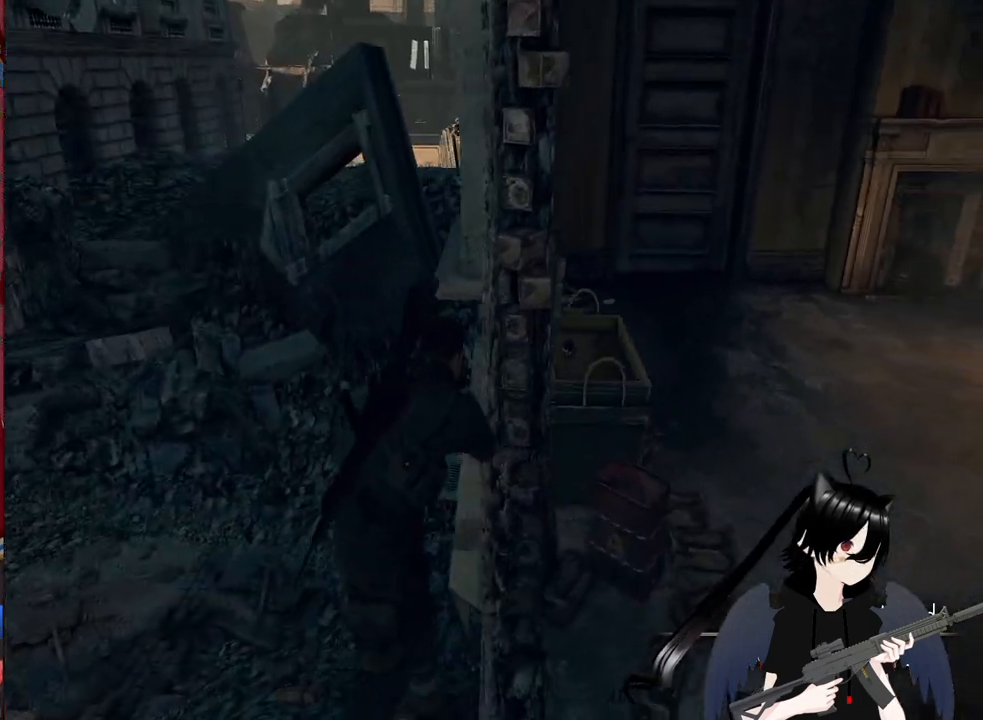
{"keys": ["d"], "mouse": [], "mouse_move": "still", "events": [[240, "a", "up"], [240, "d", "down"]]}
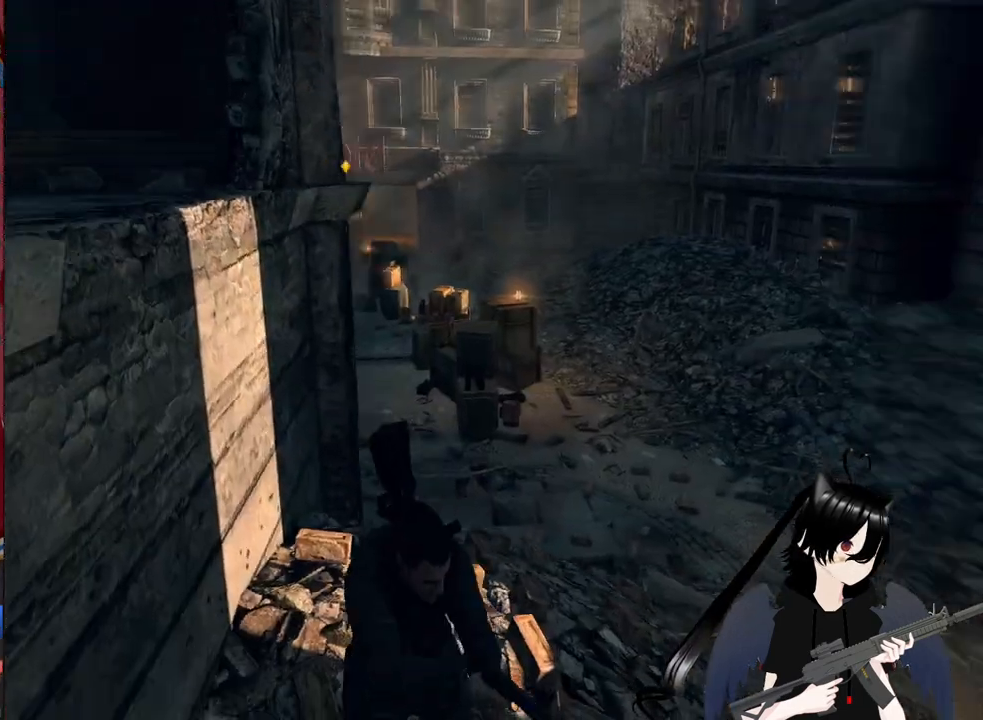
{"keys": ["d"], "mouse": [], "mouse_move": "still", "events": []}
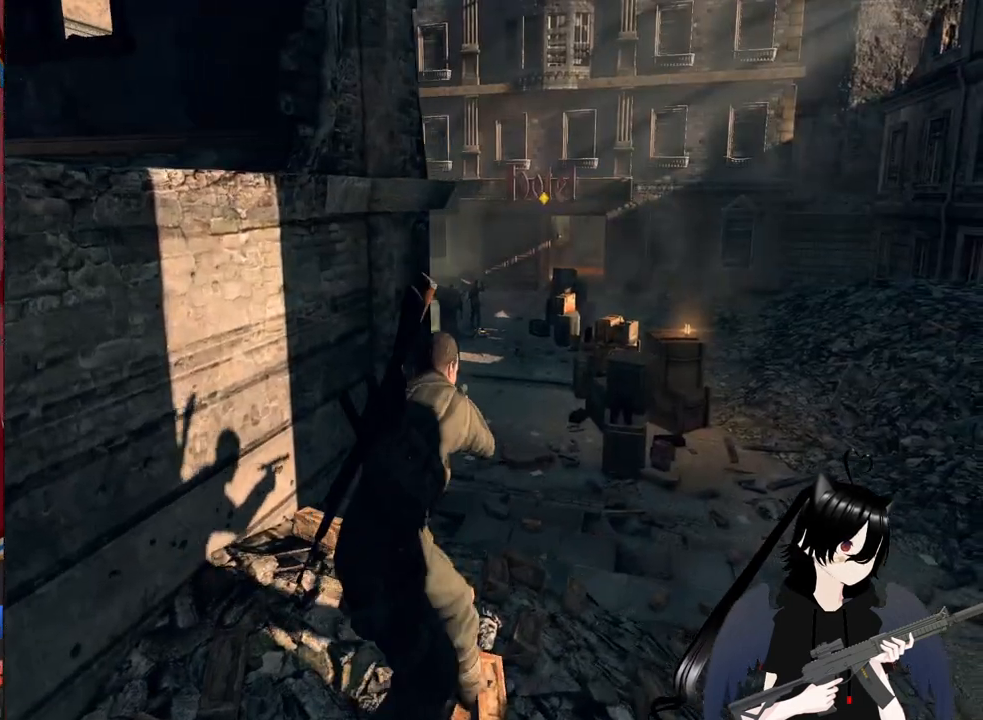
{"keys": ["a"], "mouse": ["right"], "mouse_move": "up-left", "events": [[320, "d", "up"], [360, "mouse_right", "down"], [460, "a", "down"]]}
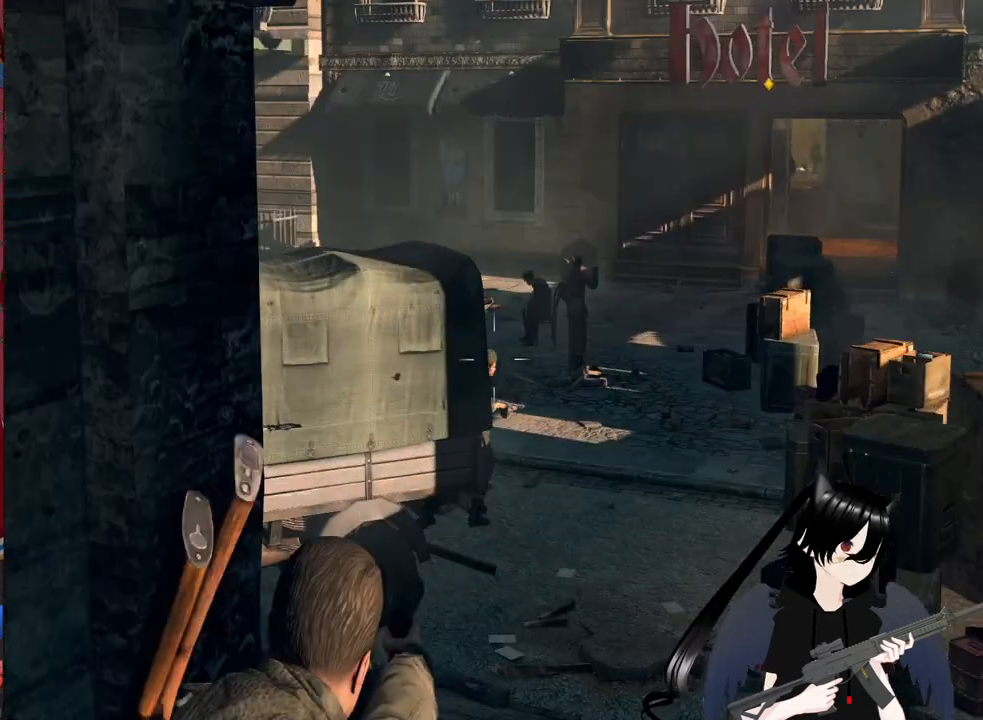
{"keys": [], "mouse": ["right"], "mouse_move": "still", "events": [[60, "a", "up"]]}
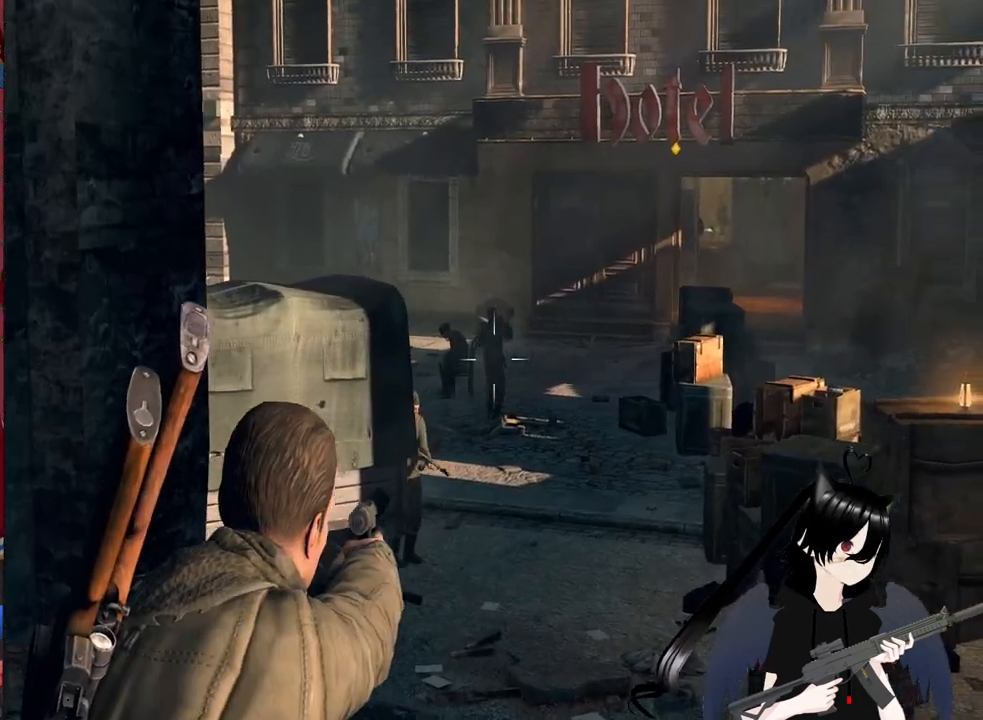
{"keys": [], "mouse": ["right"], "mouse_move": "still", "events": []}
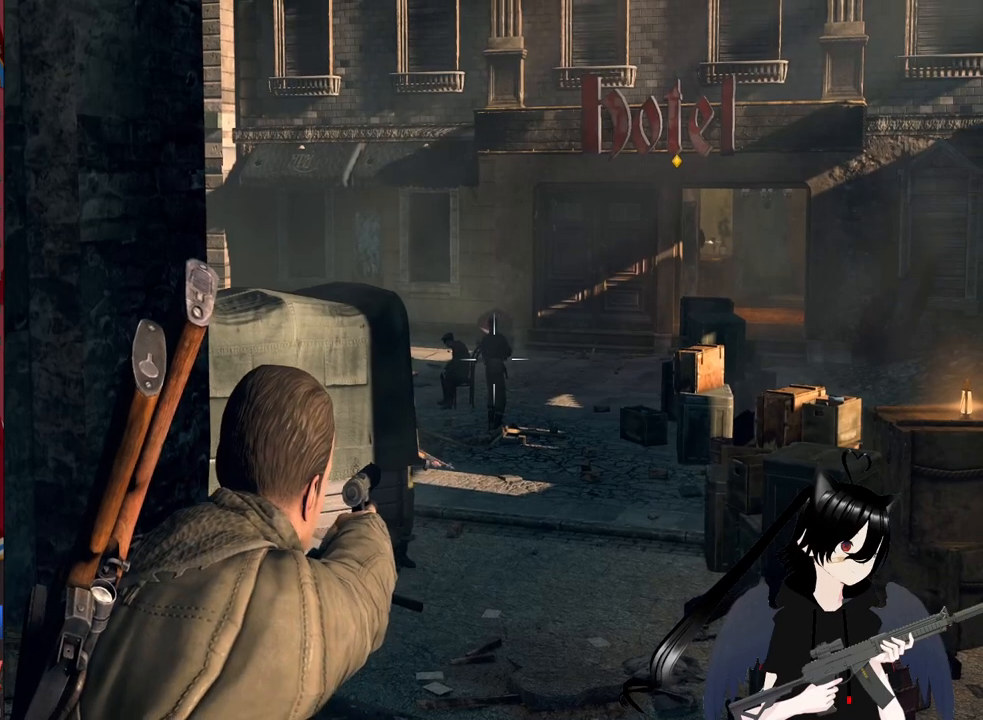
{"keys": [], "mouse": ["right"], "mouse_move": "still", "events": []}
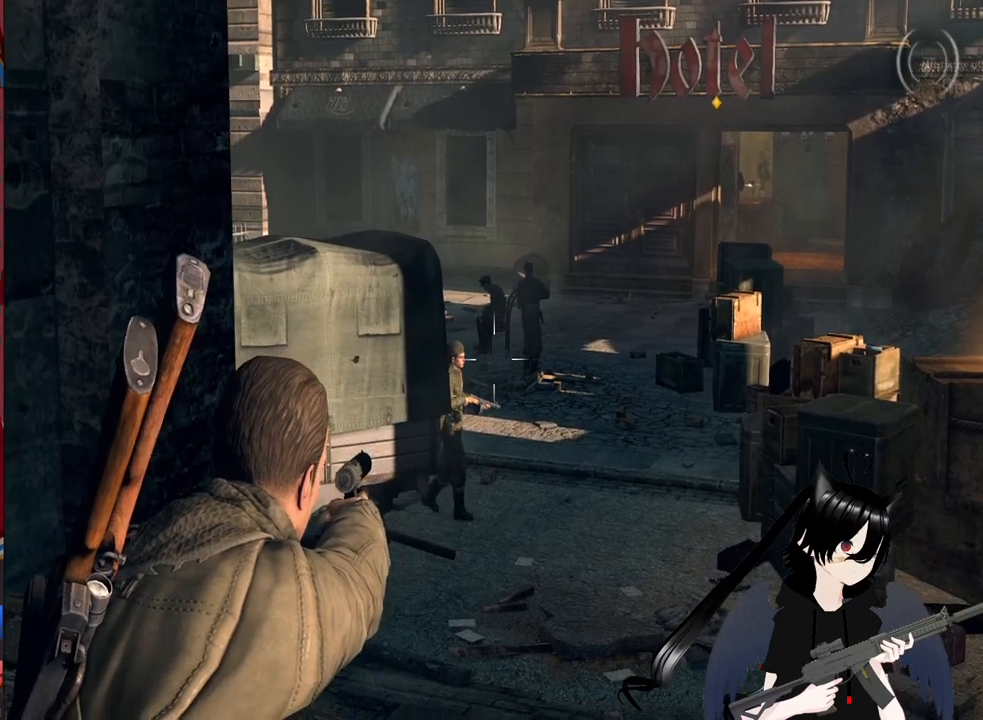
{"keys": [], "mouse": ["right"], "mouse_move": "still", "events": [[20, "d", "down"], [100, "d", "up"]]}
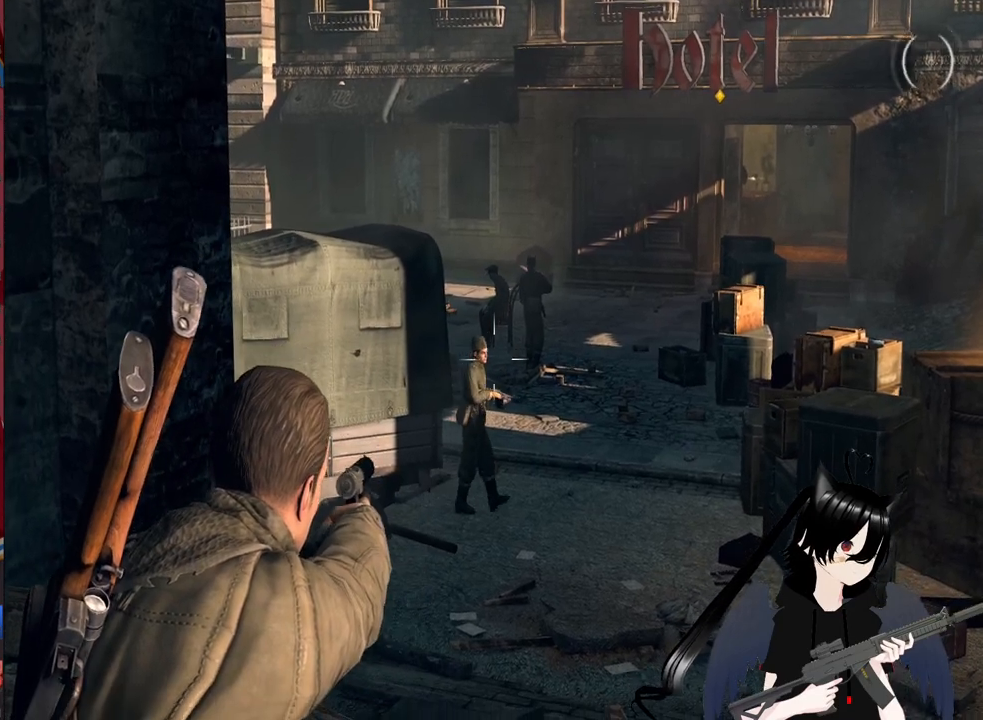
{"keys": [], "mouse": ["right"], "mouse_move": "still", "events": [[260, "mouse_left", "down"], [360, "mouse_left", "up"]]}